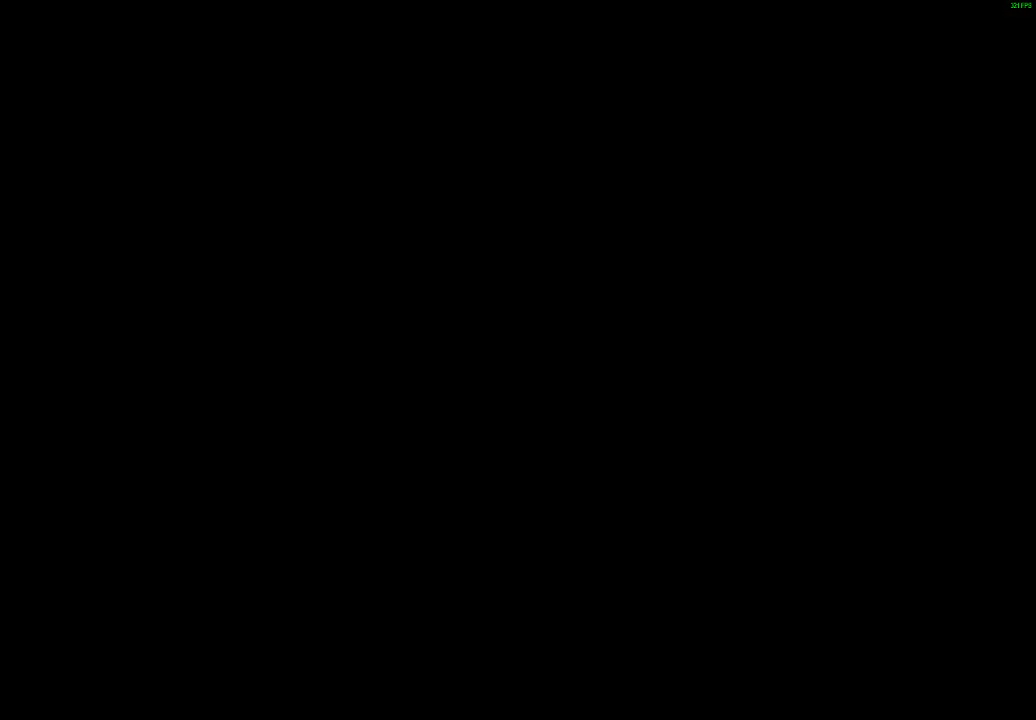
Gameplay with a controller (Xbox layout); each line is a JSON object with the inputs held at the frame after it. "events" lists button and stick changes between this image and that frame as [ms after this image, input, new state], when the widget could be followed in between.
{"buttons": ["X"], "left_stick": "right", "right_stick": "center"}
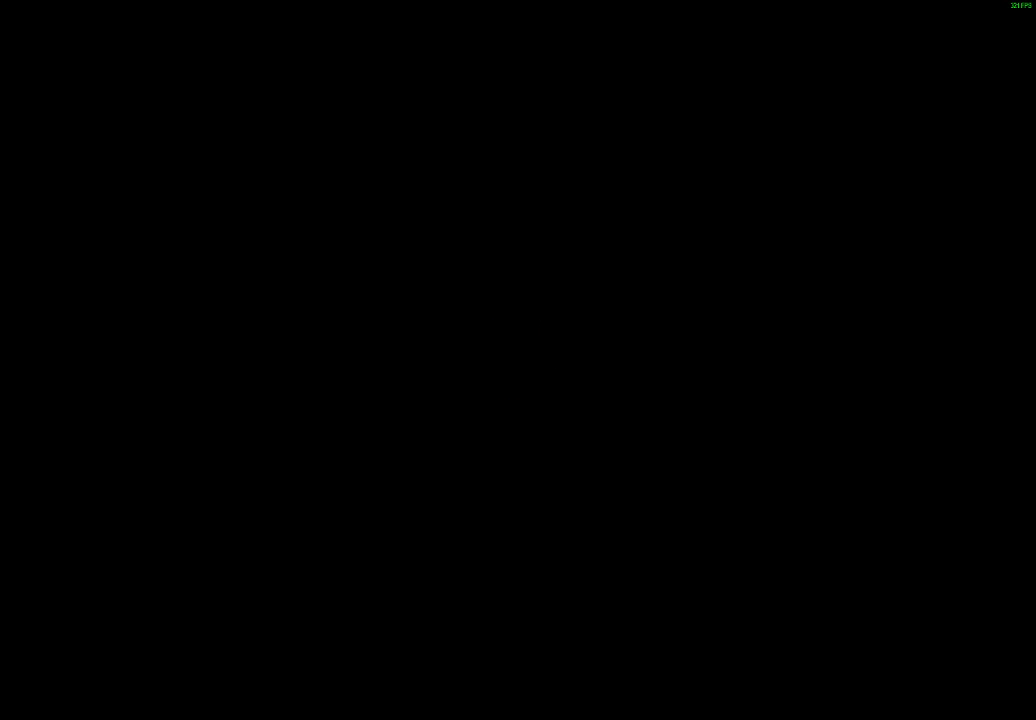
{"buttons": ["X"], "left_stick": "right", "right_stick": "center", "events": [[67, "X", "up"], [150, "X", "down"], [217, "X", "up"], [300, "X", "down"], [383, "X", "up"], [467, "X", "down"]]}
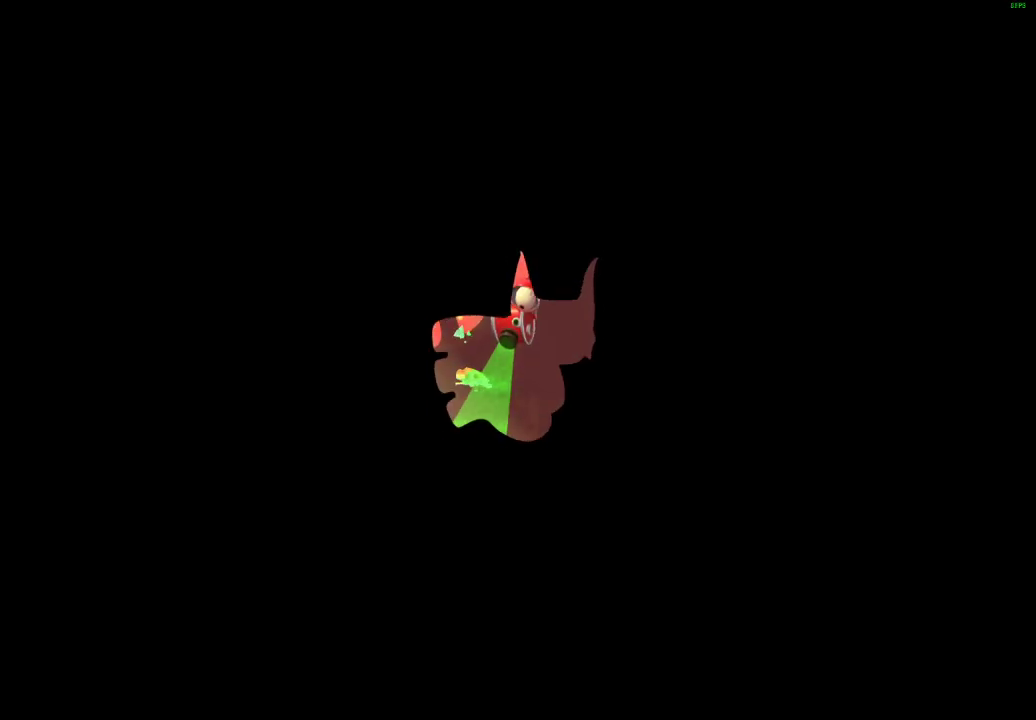
{"buttons": [], "left_stick": "right", "right_stick": "center", "events": [[33, "X", "up"], [183, "left_stick", "center"], [400, "left_stick", "right"]]}
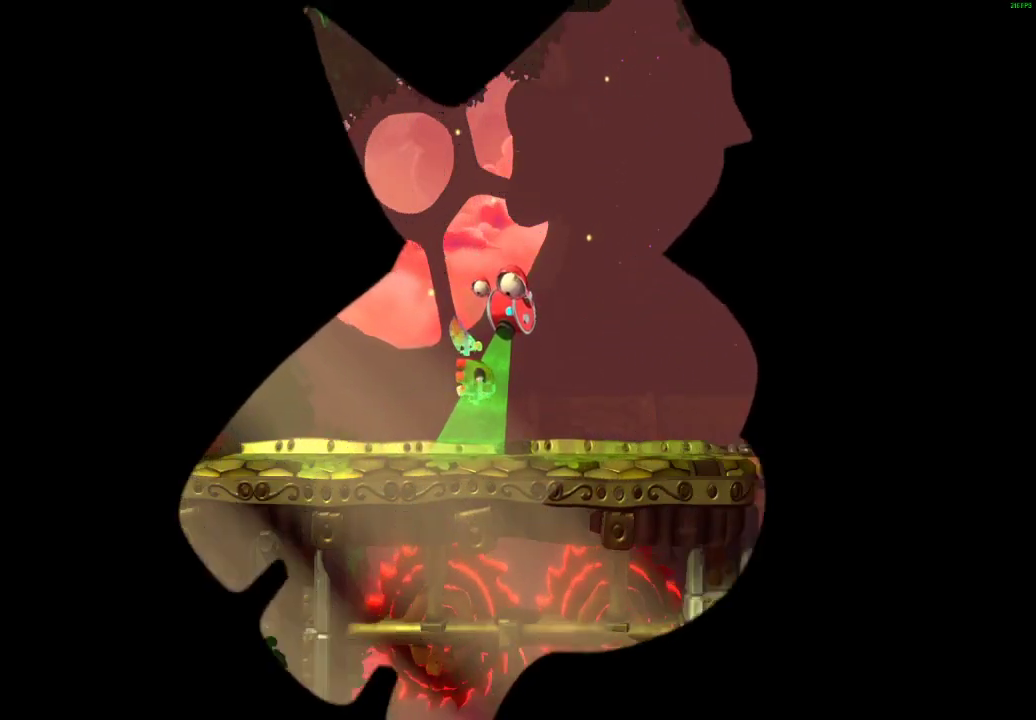
{"buttons": ["X"], "left_stick": "right", "right_stick": "center", "events": [[50, "X", "down"], [117, "X", "up"], [200, "X", "down"], [267, "X", "up"], [350, "X", "down"], [417, "X", "up"], [500, "X", "down"]]}
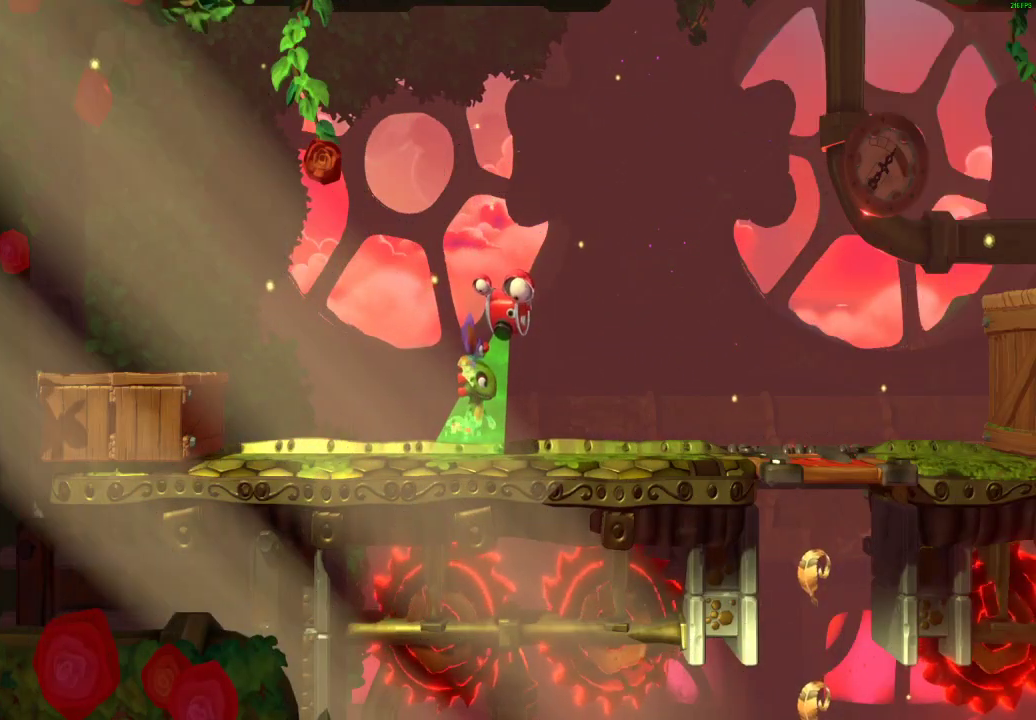
{"buttons": [], "left_stick": "right", "right_stick": "center", "events": [[67, "X", "up"], [167, "X", "down"], [217, "X", "up"], [317, "X", "down"], [450, "X", "up"]]}
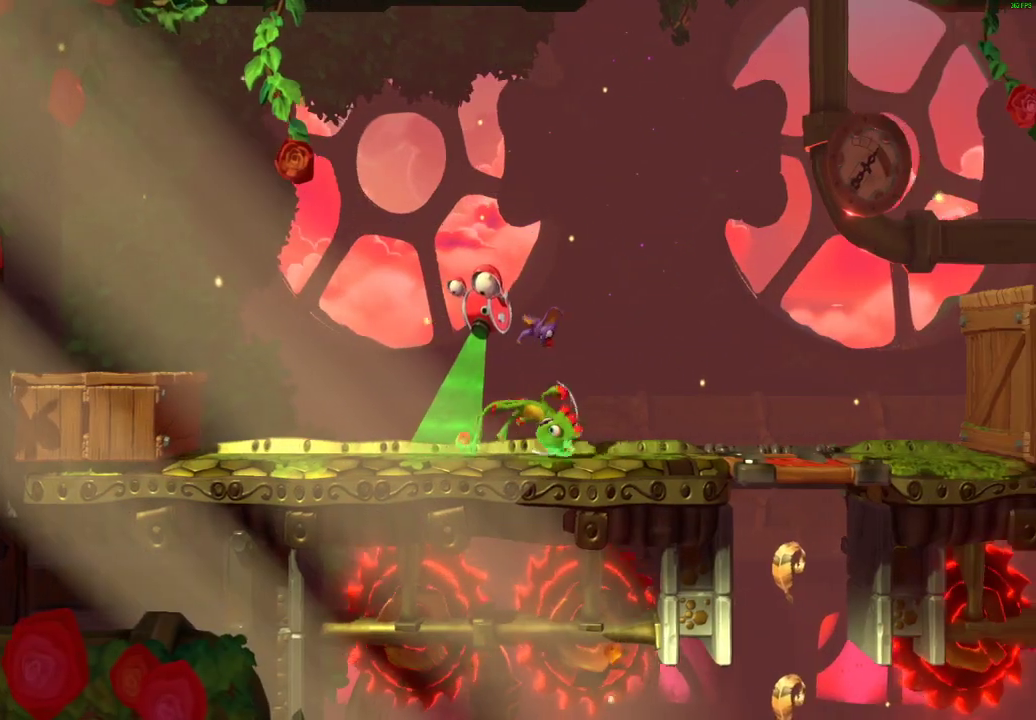
{"buttons": ["L2"], "left_stick": "center", "right_stick": "center", "events": [[17, "X", "down"], [50, "X", "up"], [133, "X", "down"], [200, "X", "up"], [283, "A", "down"], [383, "A", "up"], [450, "L2", "down"], [483, "left_stick", "center"]]}
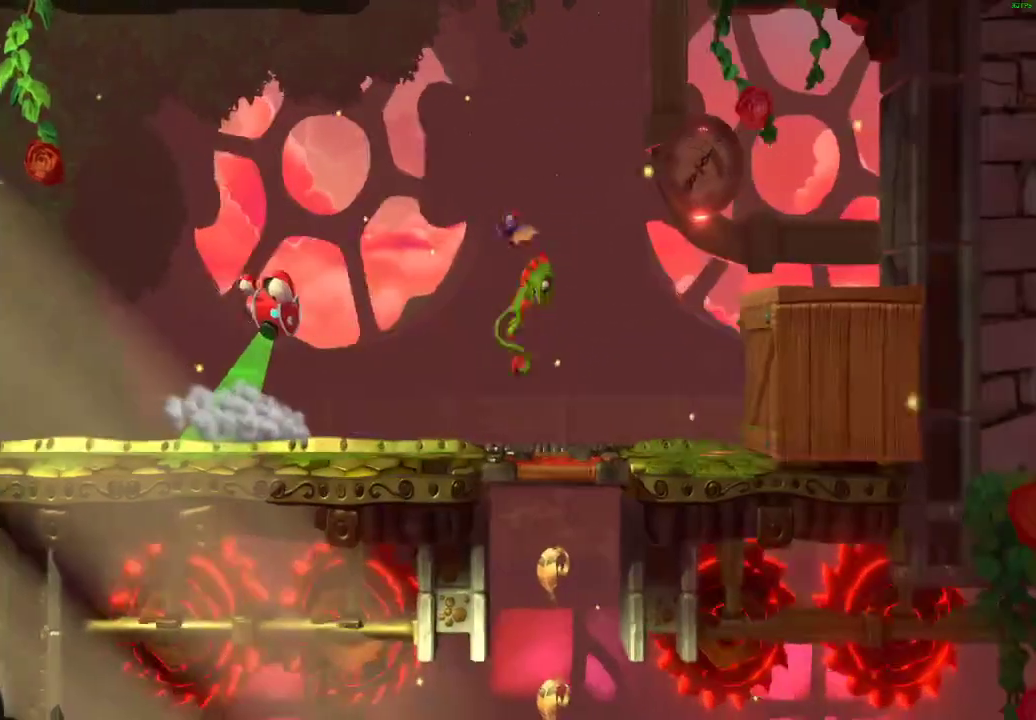
{"buttons": [], "left_stick": "right", "right_stick": "center", "events": [[333, "L2", "up"], [333, "left_stick", "right"], [450, "X", "down"], [500, "X", "up"]]}
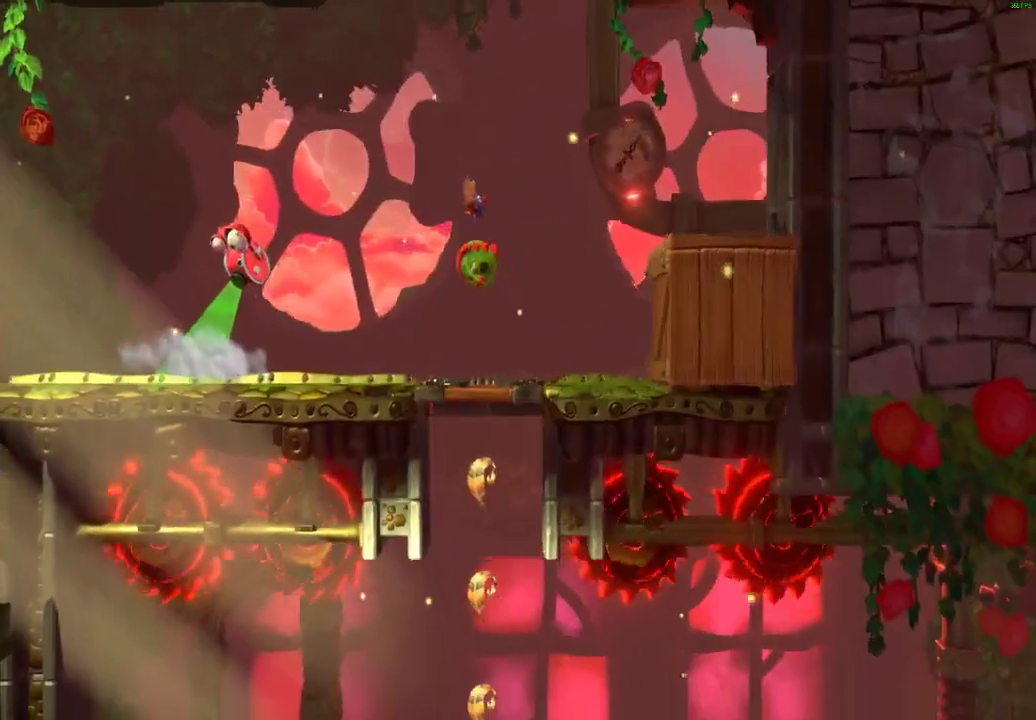
{"buttons": ["A"], "left_stick": "right", "right_stick": "center", "events": [[100, "X", "down"], [167, "X", "up"], [250, "X", "down"], [383, "X", "up"], [500, "A", "down"]]}
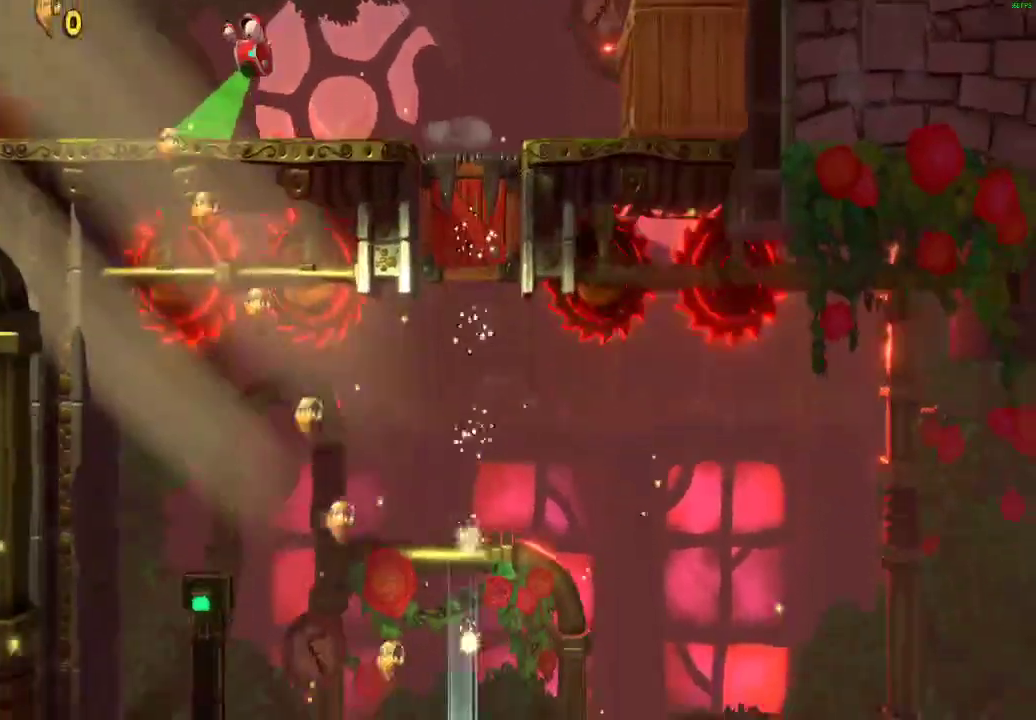
{"buttons": ["A"], "left_stick": "right", "right_stick": "center", "events": []}
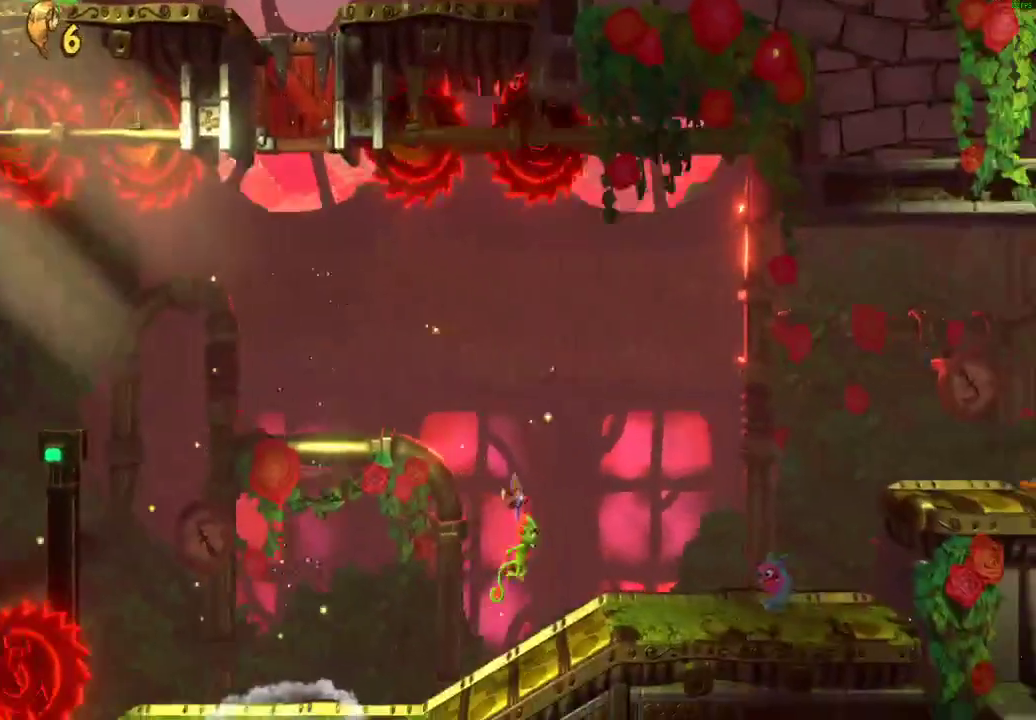
{"buttons": ["A"], "left_stick": "right", "right_stick": "center", "events": [[133, "A", "up"], [233, "A", "down"]]}
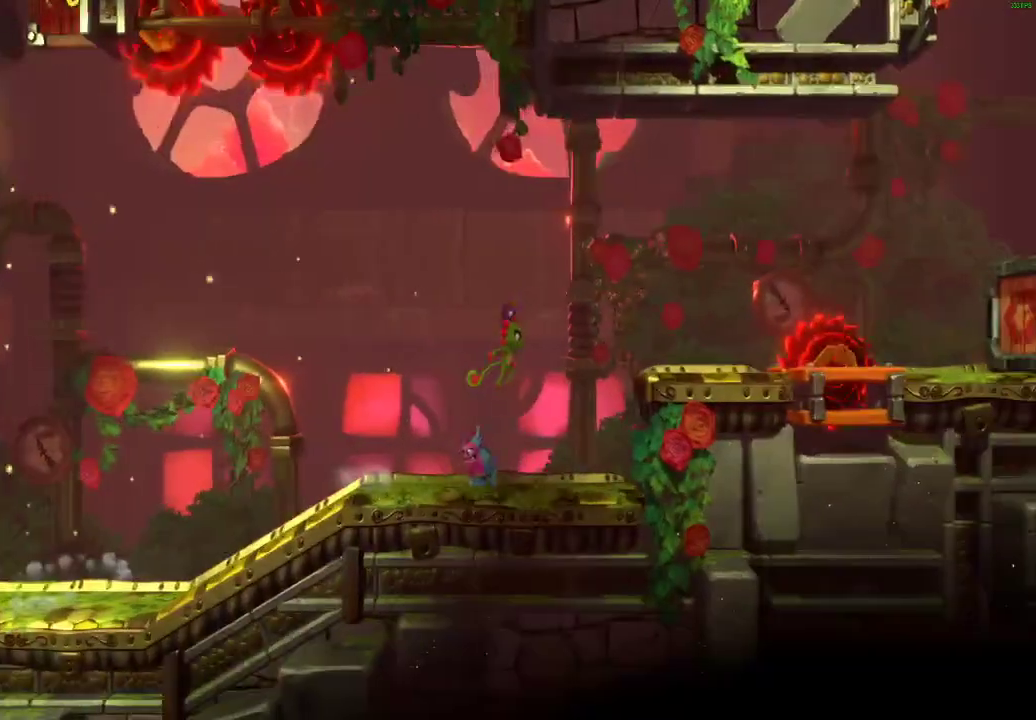
{"buttons": ["A"], "left_stick": "right", "right_stick": "center", "events": [[233, "A", "up"], [350, "A", "down"]]}
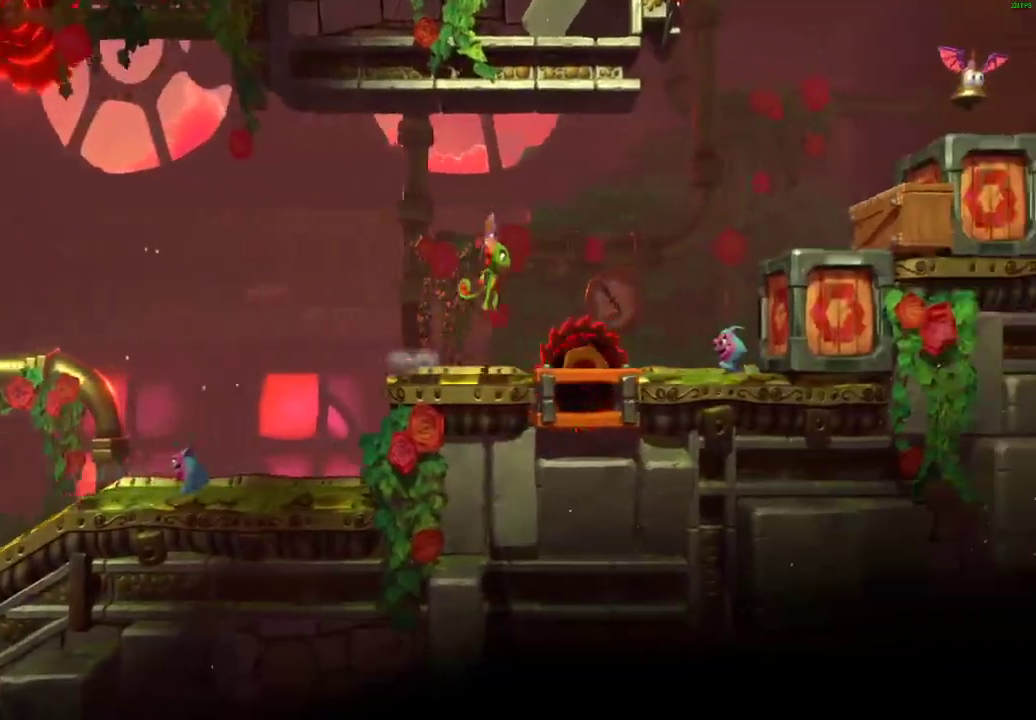
{"buttons": [], "left_stick": "right", "right_stick": "center", "events": [[283, "X", "down"], [400, "X", "up"], [417, "A", "up"]]}
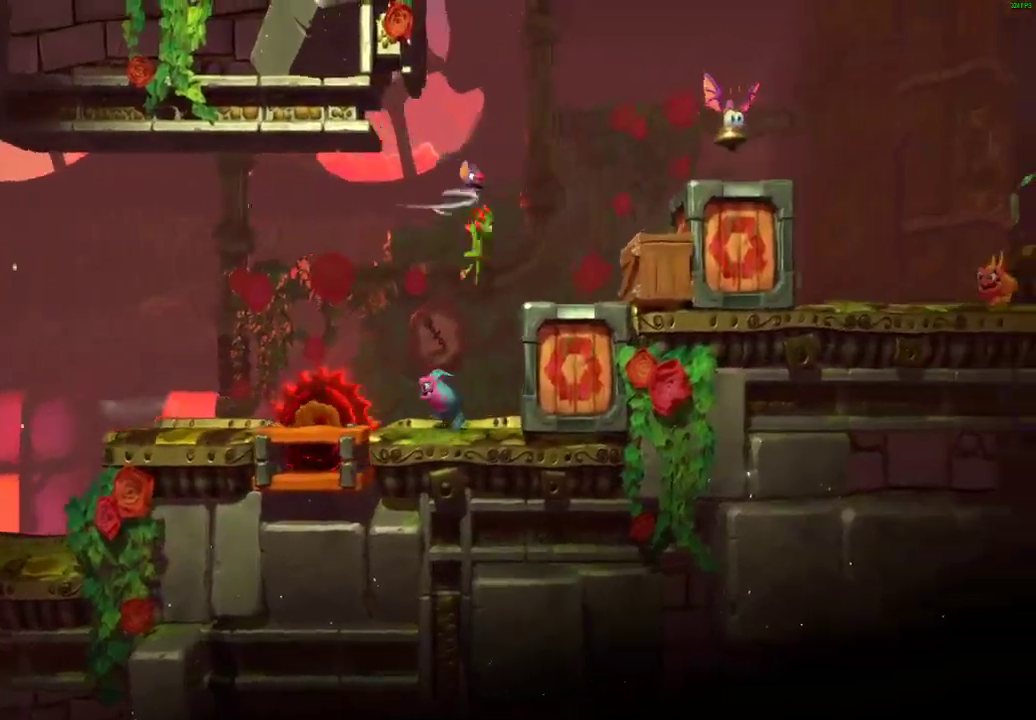
{"buttons": [], "left_stick": "right", "right_stick": "center", "events": [[67, "A", "down"], [300, "A", "up"]]}
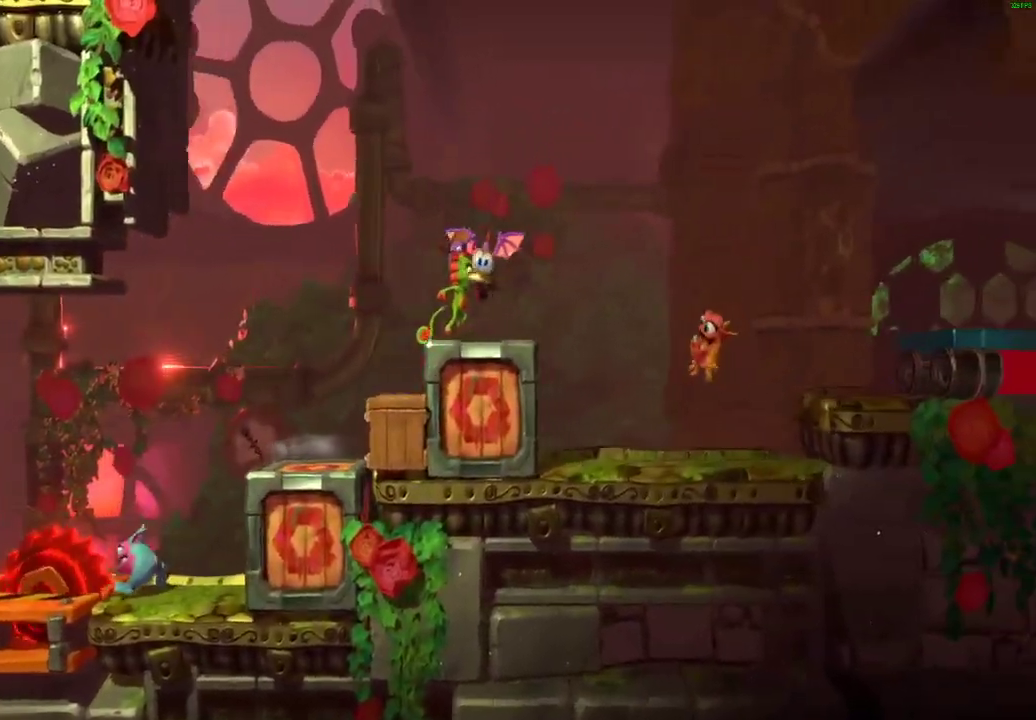
{"buttons": [], "left_stick": "right", "right_stick": "center", "events": [[17, "X", "down"], [117, "X", "up"], [200, "X", "down"], [267, "X", "up"], [350, "X", "down"], [450, "X", "up"]]}
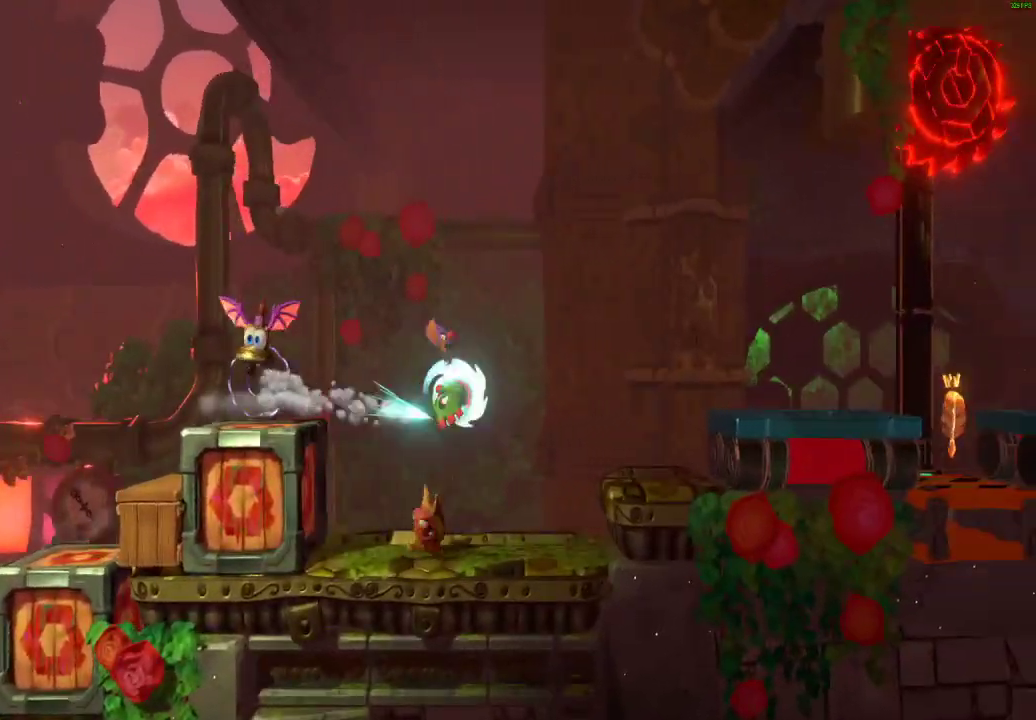
{"buttons": [], "left_stick": "right", "right_stick": "center", "events": [[100, "A", "down"], [333, "A", "up"]]}
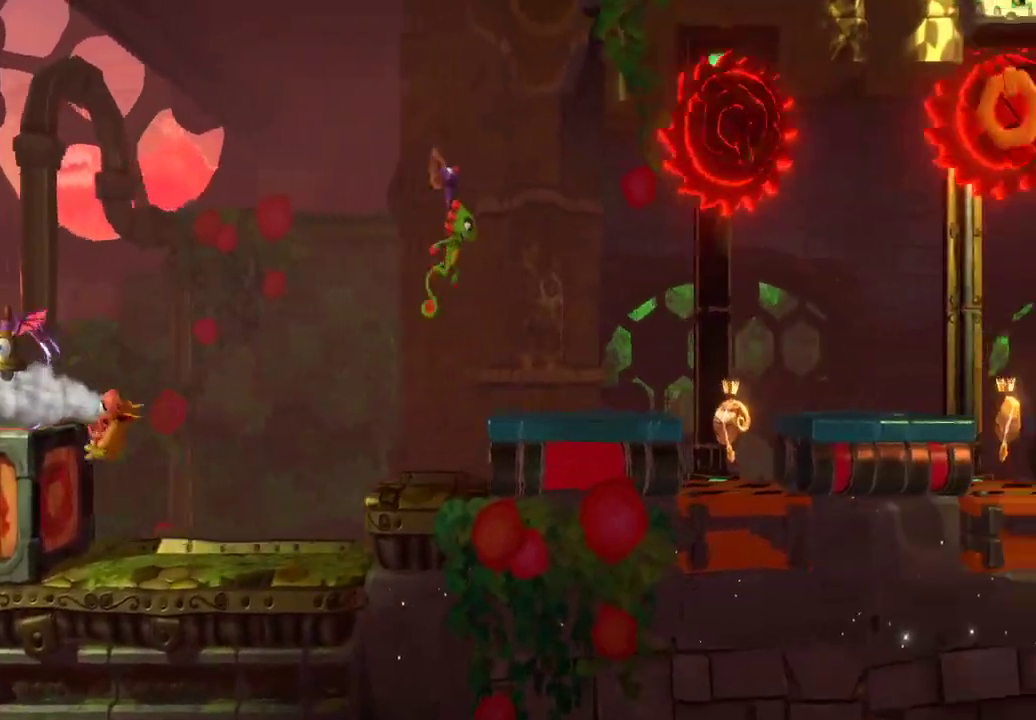
{"buttons": [], "left_stick": "right", "right_stick": "center", "events": [[183, "X", "down"], [283, "X", "up"], [367, "X", "down"], [450, "X", "up"]]}
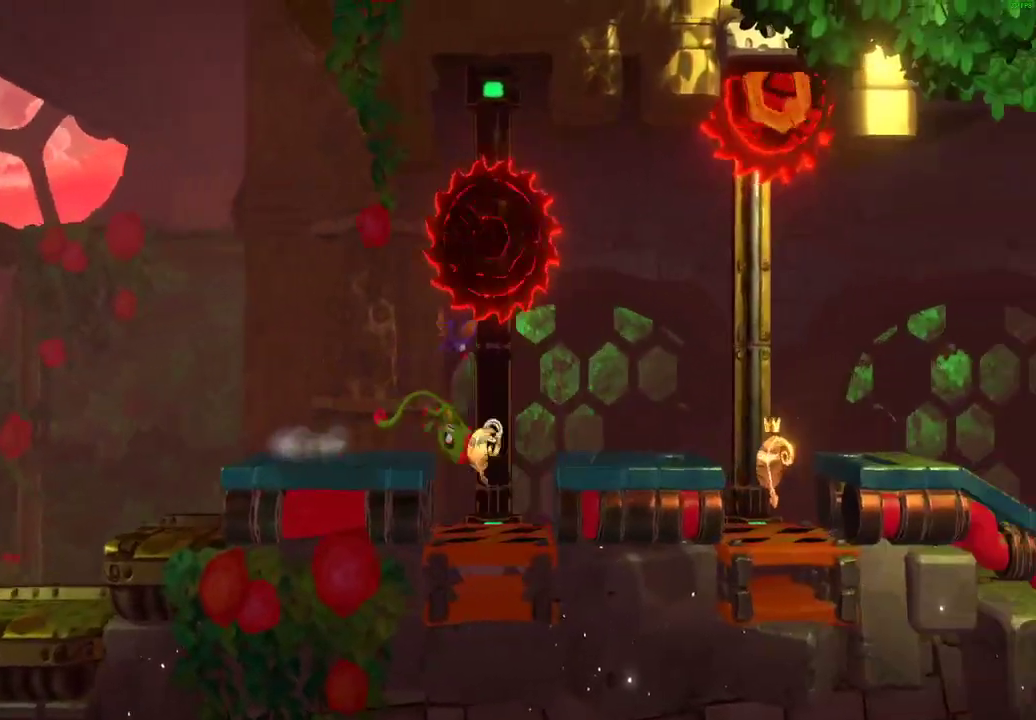
{"buttons": [], "left_stick": "right", "right_stick": "center", "events": [[33, "X", "down"], [117, "X", "up"], [200, "X", "down"], [300, "X", "up"], [367, "X", "down"], [500, "X", "up"]]}
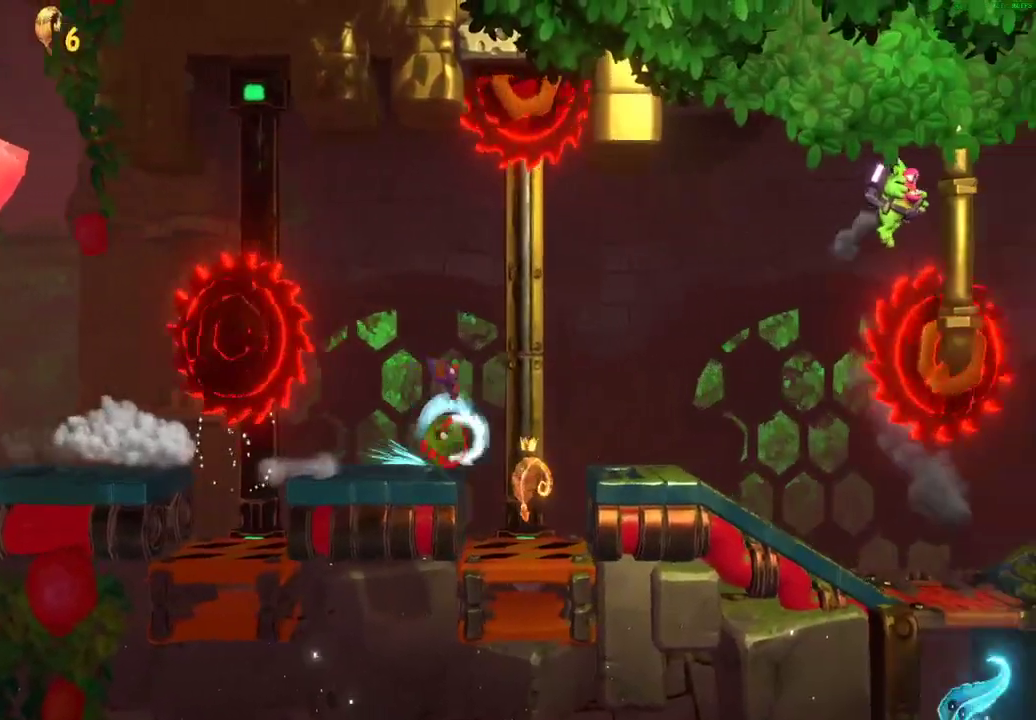
{"buttons": ["X"], "left_stick": "right", "right_stick": "center", "events": [[67, "X", "down"], [183, "X", "up"], [267, "X", "down"], [367, "X", "up"], [467, "X", "down"]]}
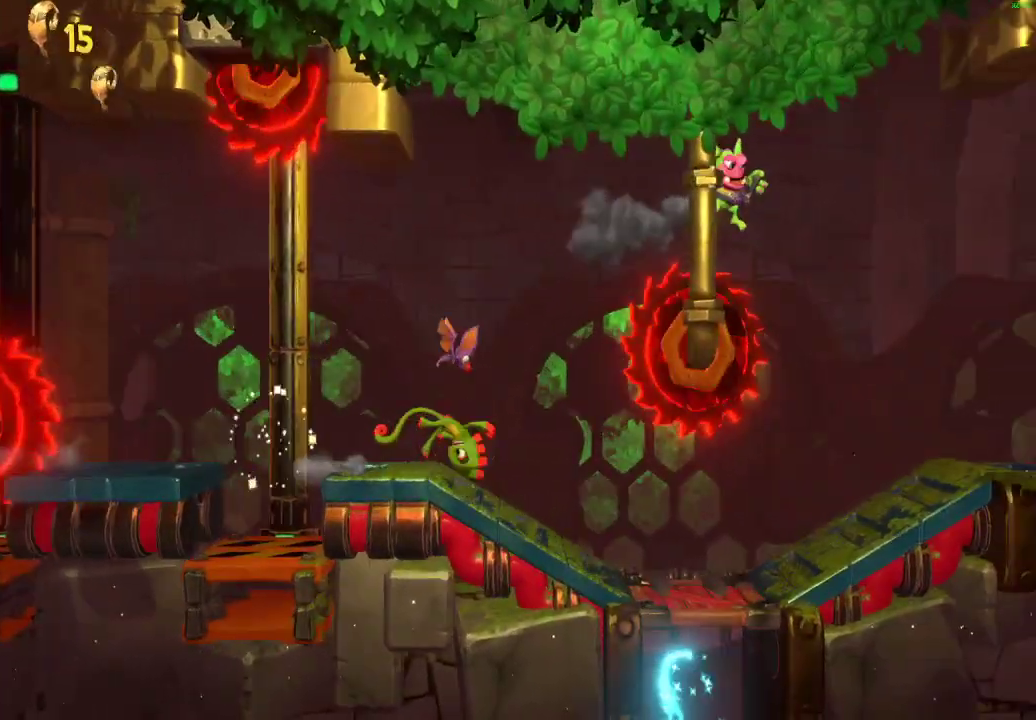
{"buttons": [], "left_stick": "right", "right_stick": "center", "events": [[67, "X", "up"], [167, "X", "down"], [250, "X", "up"], [350, "X", "down"], [450, "X", "up"]]}
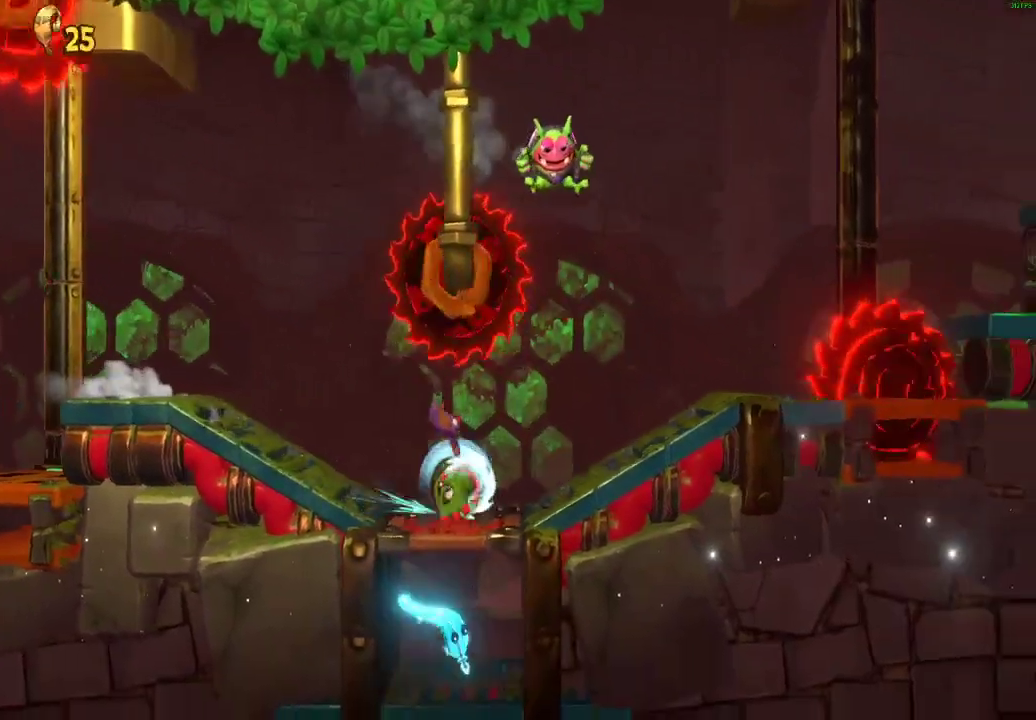
{"buttons": [], "left_stick": "center", "right_stick": "center", "events": [[183, "left_stick", "center"], [267, "left_stick", "left"], [500, "left_stick", "center"]]}
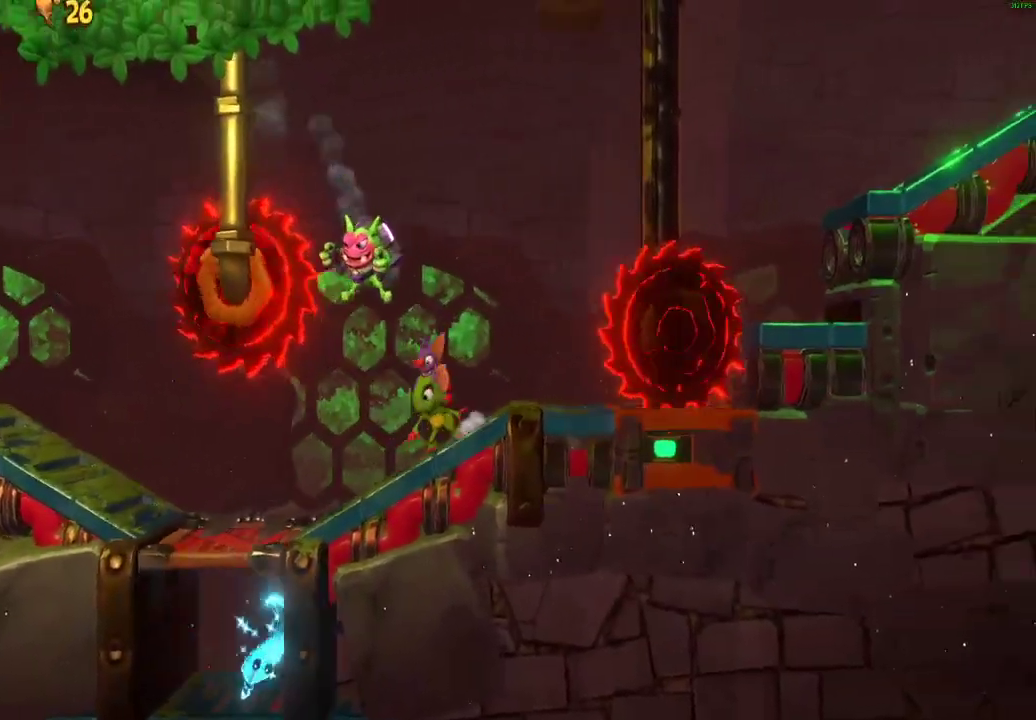
{"buttons": [], "left_stick": "right", "right_stick": "center", "events": [[50, "left_stick", "right"], [250, "left_stick", "center"], [500, "left_stick", "right"]]}
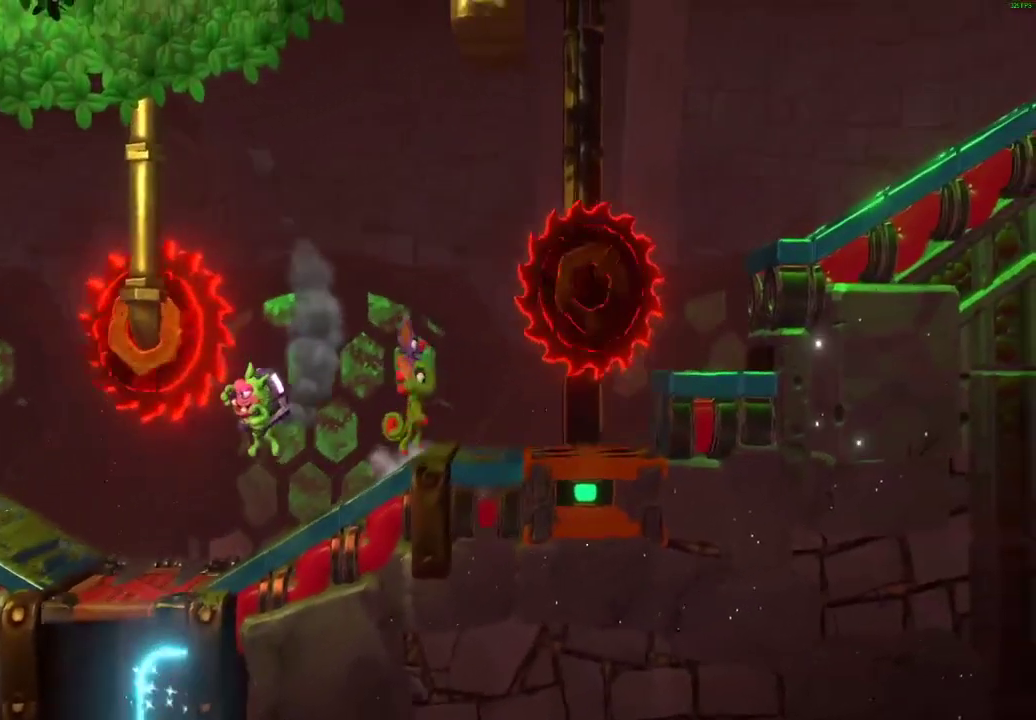
{"buttons": ["A"], "left_stick": "right", "right_stick": "center", "events": [[50, "X", "down"], [117, "X", "up"], [217, "X", "down"], [300, "X", "up"], [367, "X", "down"], [433, "X", "up"], [483, "A", "down"]]}
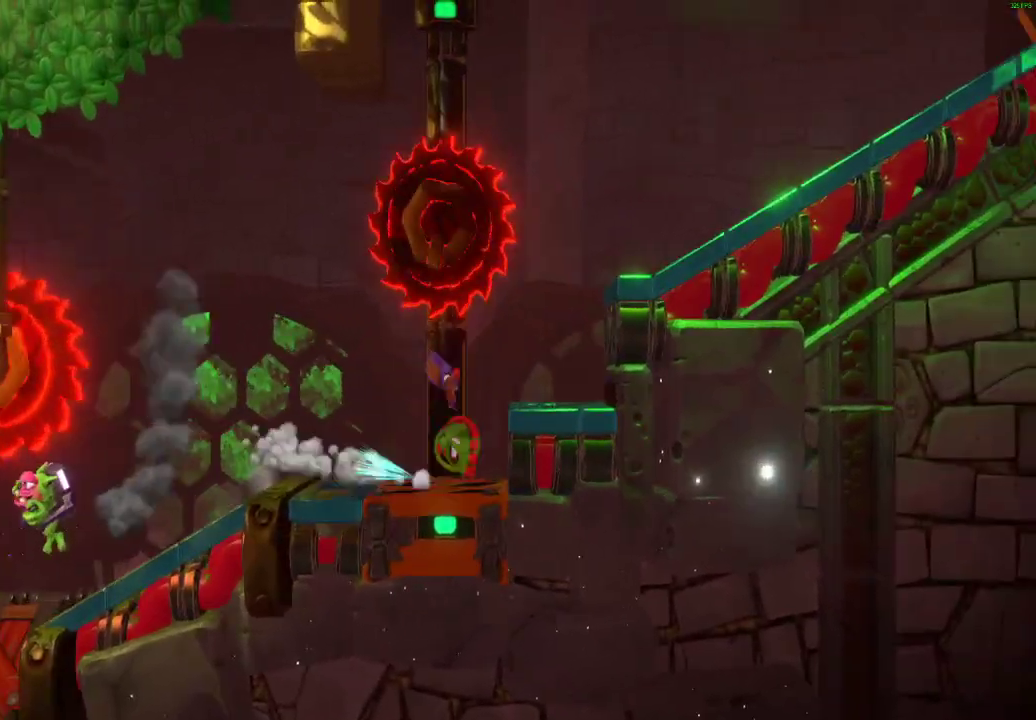
{"buttons": [], "left_stick": "right", "right_stick": "center", "events": [[400, "A", "up"]]}
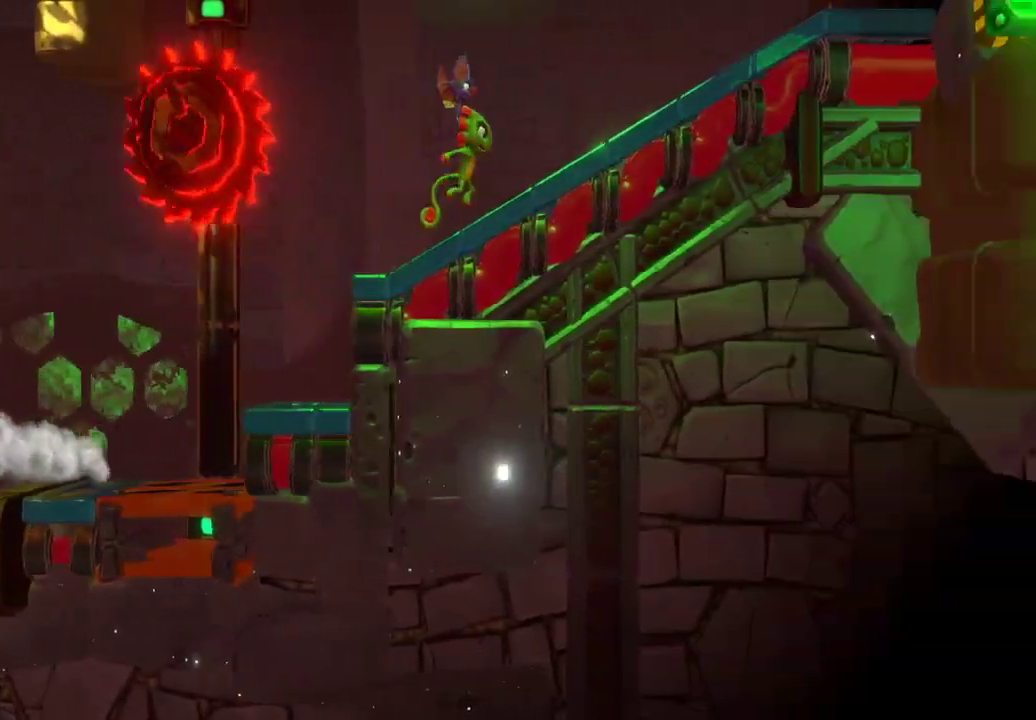
{"buttons": ["X"], "left_stick": "right", "right_stick": "center", "events": [[117, "X", "down"], [217, "X", "up"], [283, "X", "down"], [400, "X", "up"], [483, "X", "down"]]}
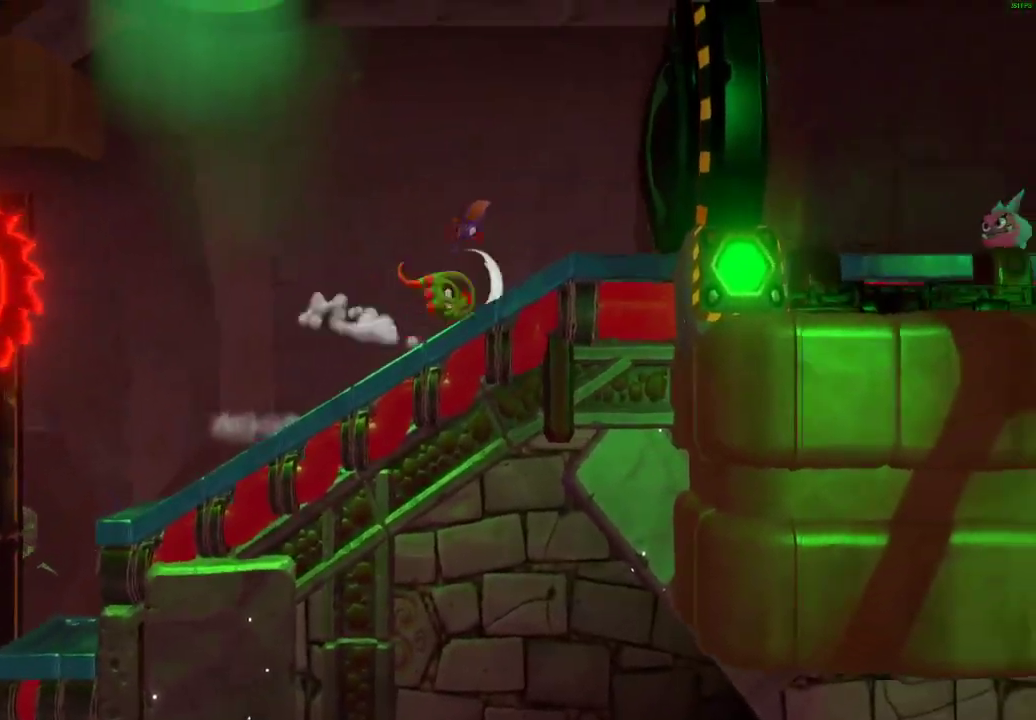
{"buttons": [], "left_stick": "right", "right_stick": "center", "events": [[67, "X", "up"], [167, "X", "down"], [250, "X", "up"], [350, "X", "down"], [433, "X", "up"]]}
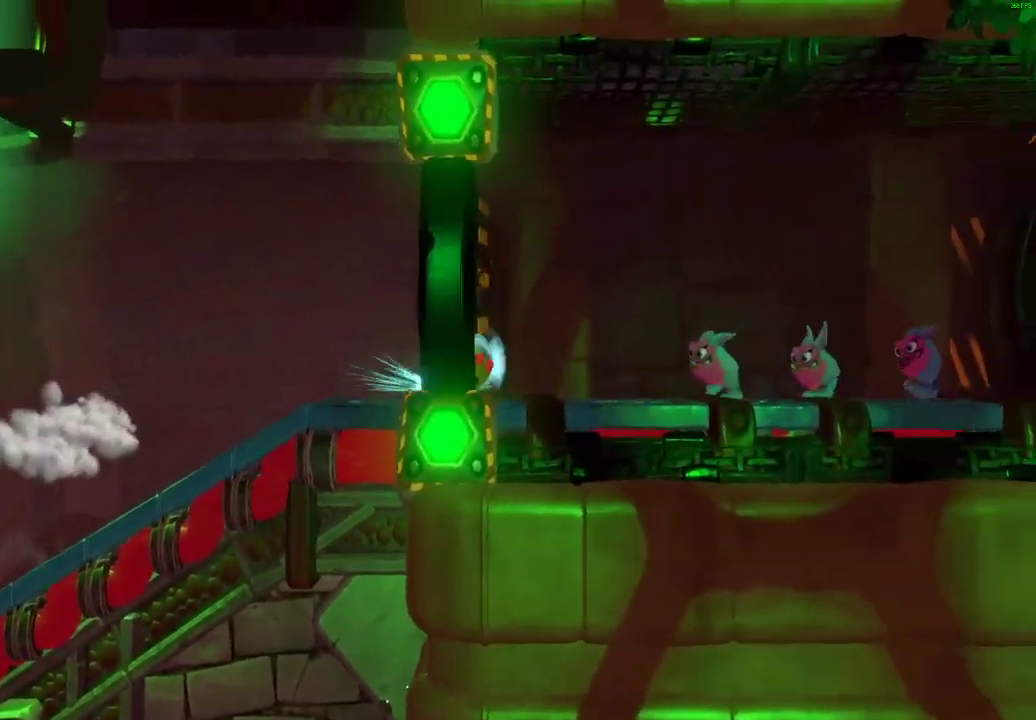
{"buttons": [], "left_stick": "right", "right_stick": "center", "events": [[17, "X", "down"], [100, "X", "up"], [183, "X", "down"], [267, "X", "up"], [350, "X", "down"], [450, "X", "up"]]}